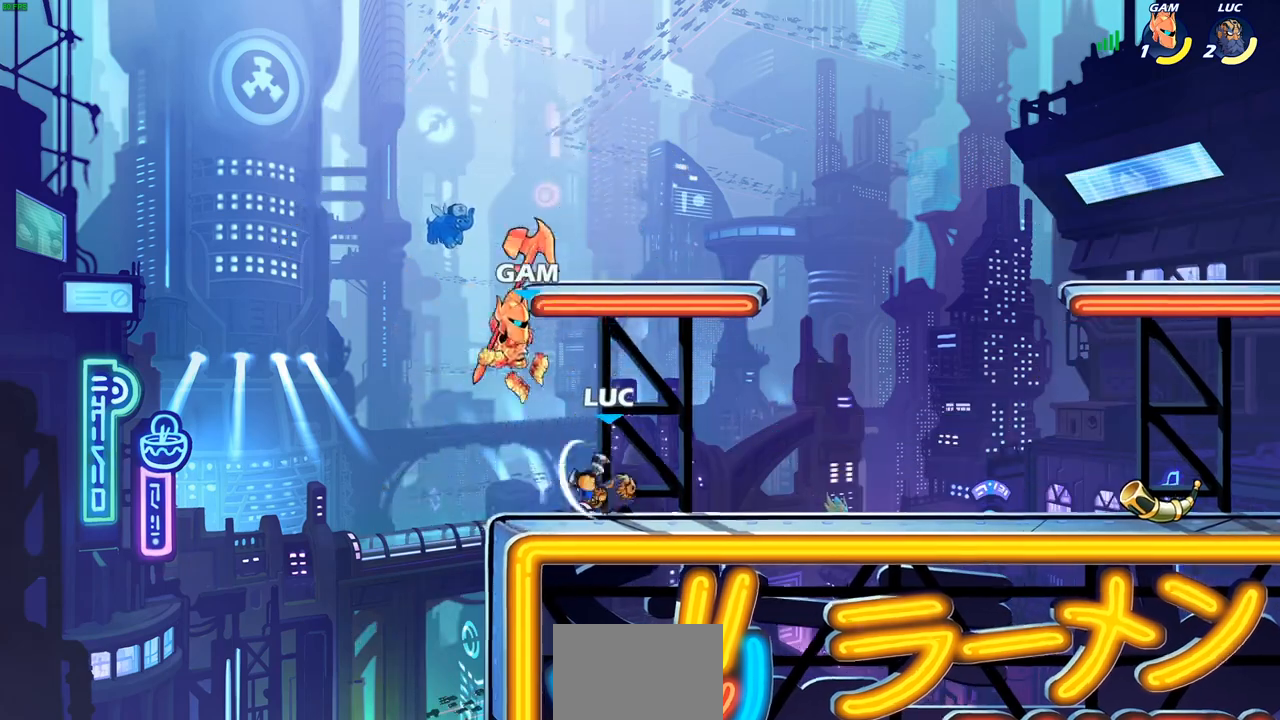
Gameplay with a controller (PlayStation layout); each line is a JSON object with the inputs held at the frame after it (dt_ms = milliseconds from this image to that frame). "events" lists button and stick changes between this image and that frame as [ms after this image, input, new state], when the widget could be followed in between.
{"dt_ms": 500, "buttons": ["CROSS"], "left_stick": "right", "right_stick": "center", "events": [[83, "SQUARE", "up"], [350, "left_stick", "right"], [450, "CROSS", "down"]]}
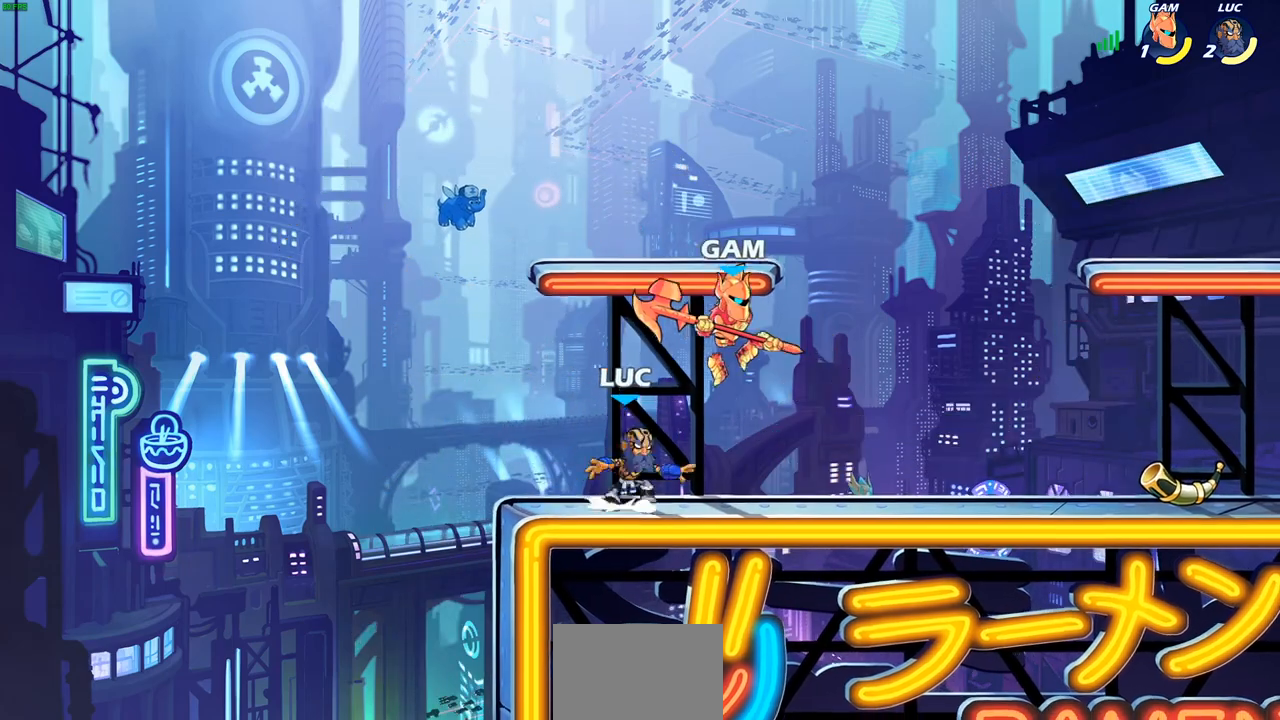
{"dt_ms": 500, "buttons": [], "left_stick": "up-left", "right_stick": "center", "events": [[67, "SQUARE", "down"], [67, "left_stick", "up-right"], [83, "CROSS", "up"], [117, "right_stick", "down-left"], [167, "right_stick", "center"], [183, "SQUARE", "up"], [467, "left_stick", "up-left"]]}
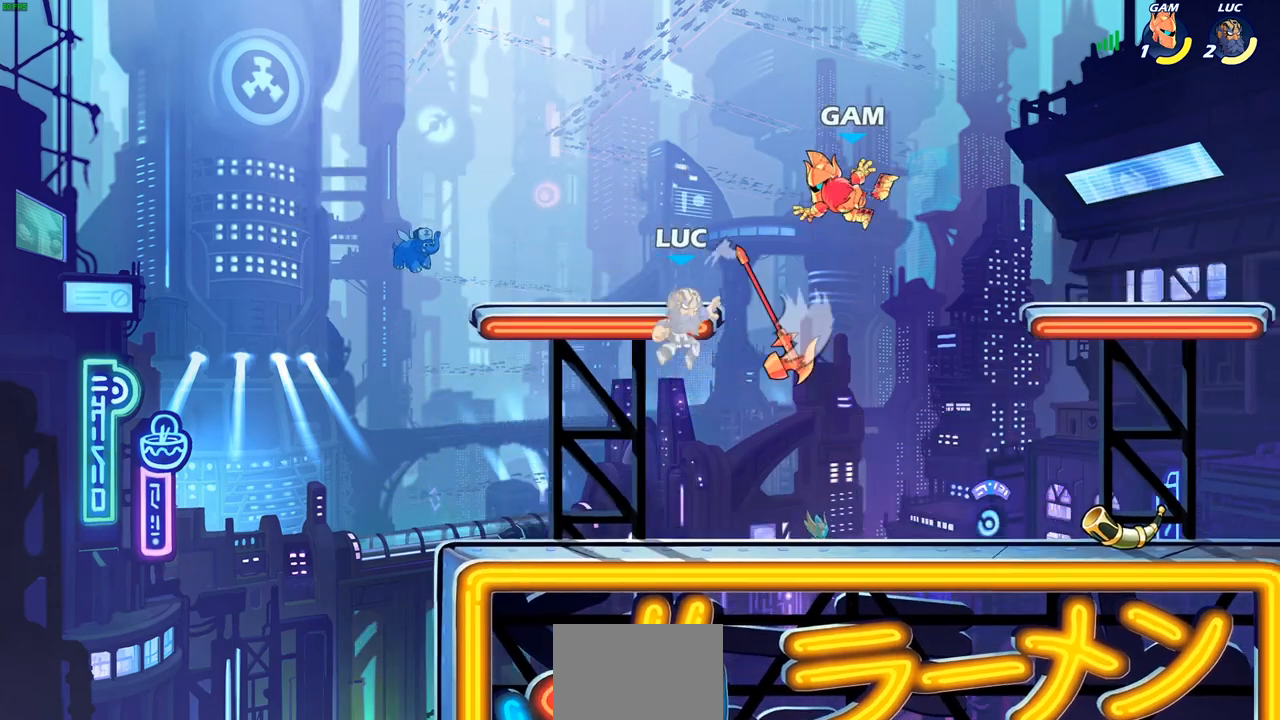
{"dt_ms": 500, "buttons": [], "left_stick": "up-left", "right_stick": "center", "events": [[33, "left_stick", "left"], [50, "CROSS", "down"], [183, "CROSS", "up"], [200, "left_stick", "up"], [317, "left_stick", "up-left"], [367, "CROSS", "down"], [483, "CROSS", "up"]]}
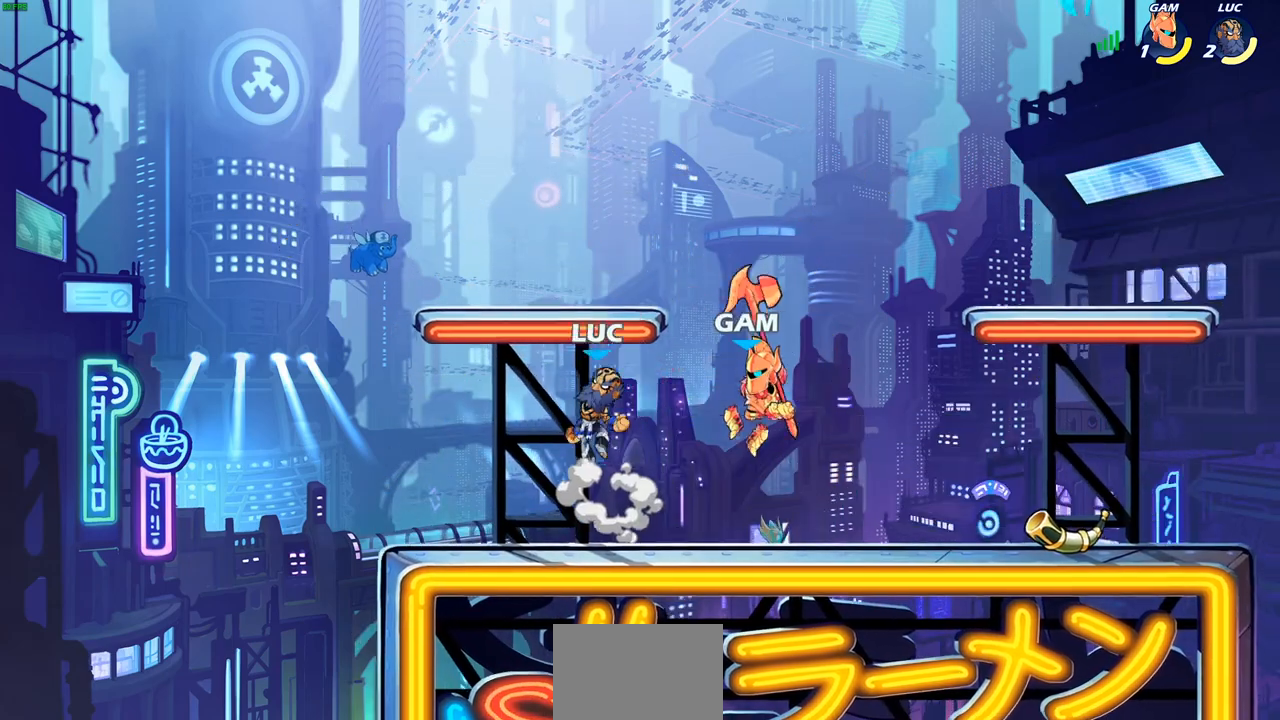
{"dt_ms": 500, "buttons": ["SQUARE"], "left_stick": "down", "right_stick": "center", "events": [[67, "left_stick", "up-right"], [233, "left_stick", "down"], [433, "SQUARE", "down"]]}
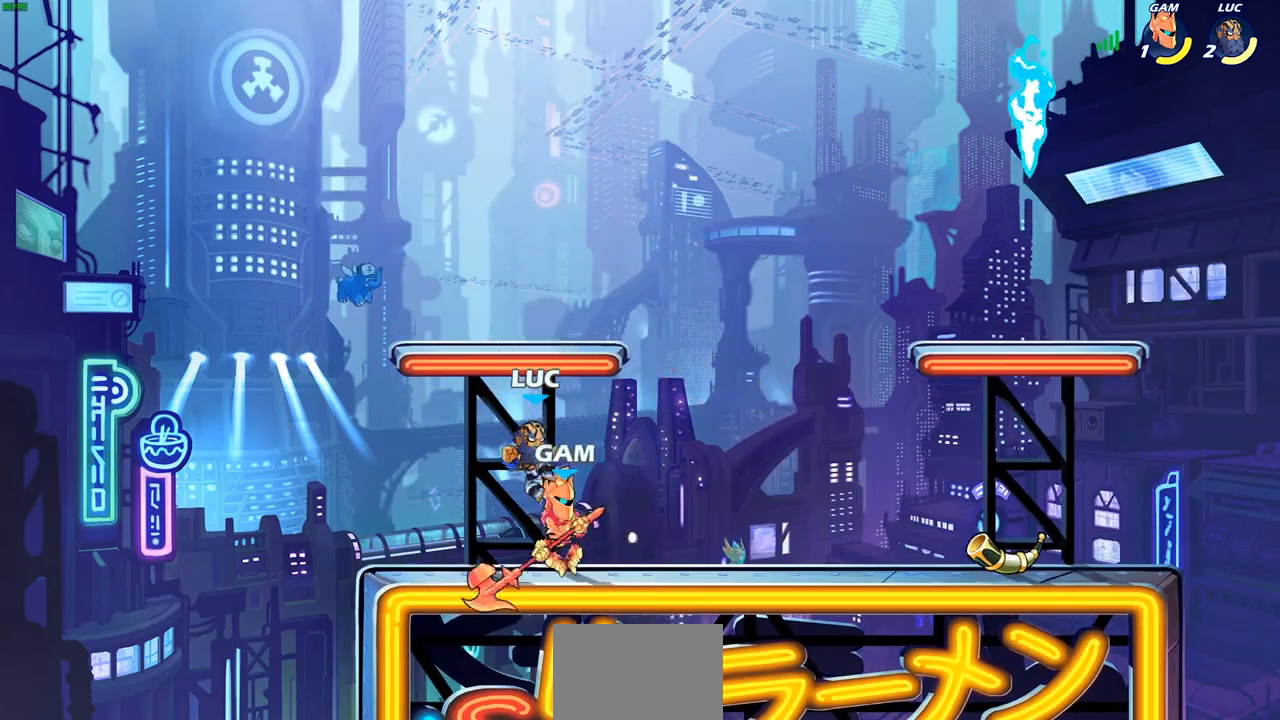
{"dt_ms": 500, "buttons": ["CROSS", "SQUARE"], "left_stick": "center", "right_stick": "center", "events": [[33, "SQUARE", "up"], [50, "left_stick", "center"], [450, "CROSS", "down"], [467, "SQUARE", "down"]]}
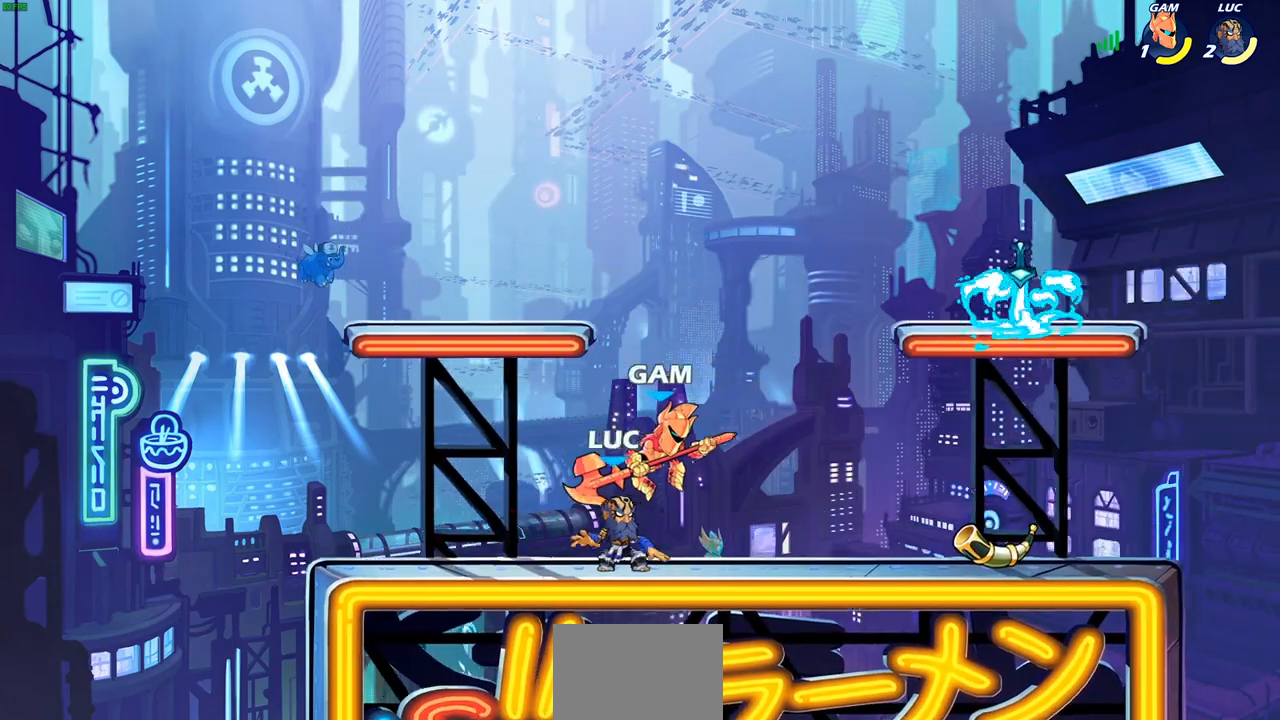
{"dt_ms": 500, "buttons": [], "left_stick": "down", "right_stick": "center", "events": [[50, "CROSS", "up"], [83, "SQUARE", "up"], [183, "SQUARE", "down"], [283, "SQUARE", "up"], [500, "left_stick", "down"]]}
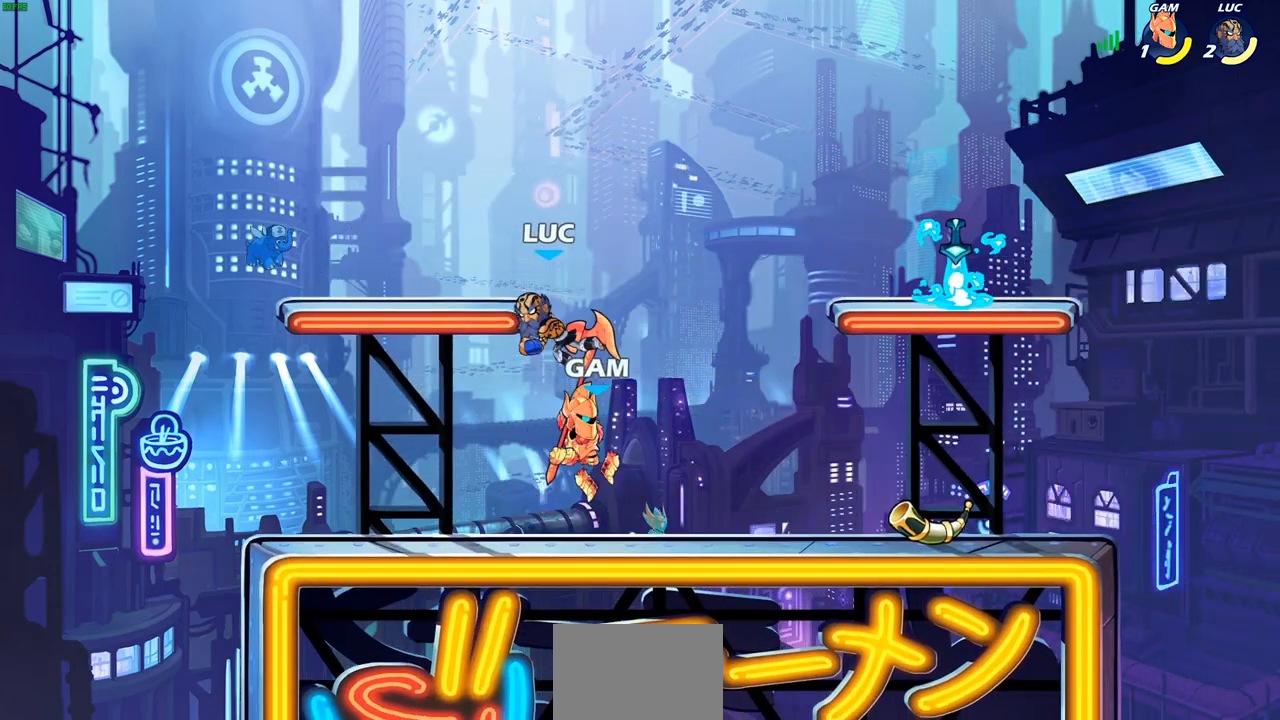
{"dt_ms": 500, "buttons": ["R1", "R2"], "left_stick": "right", "right_stick": "center", "events": [[50, "left_stick", "down-left"], [200, "R1", "down"], [267, "R1", "up"], [333, "R1", "down"], [350, "left_stick", "down-right"], [450, "left_stick", "right"], [483, "R2", "down"]]}
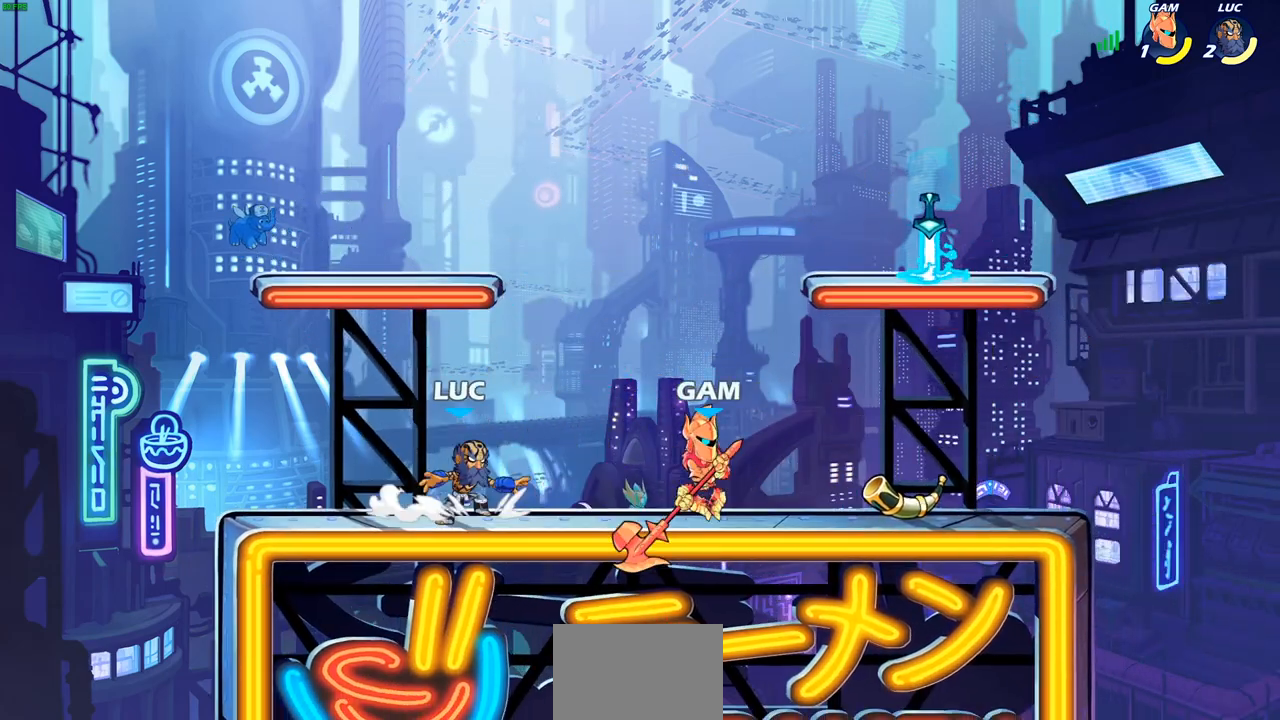
{"dt_ms": 500, "buttons": [], "left_stick": "center", "right_stick": "center", "events": [[83, "left_stick", "down"], [117, "SQUARE", "down"], [133, "R1", "up"], [133, "R2", "up"], [250, "SQUARE", "up"], [267, "left_stick", "center"]]}
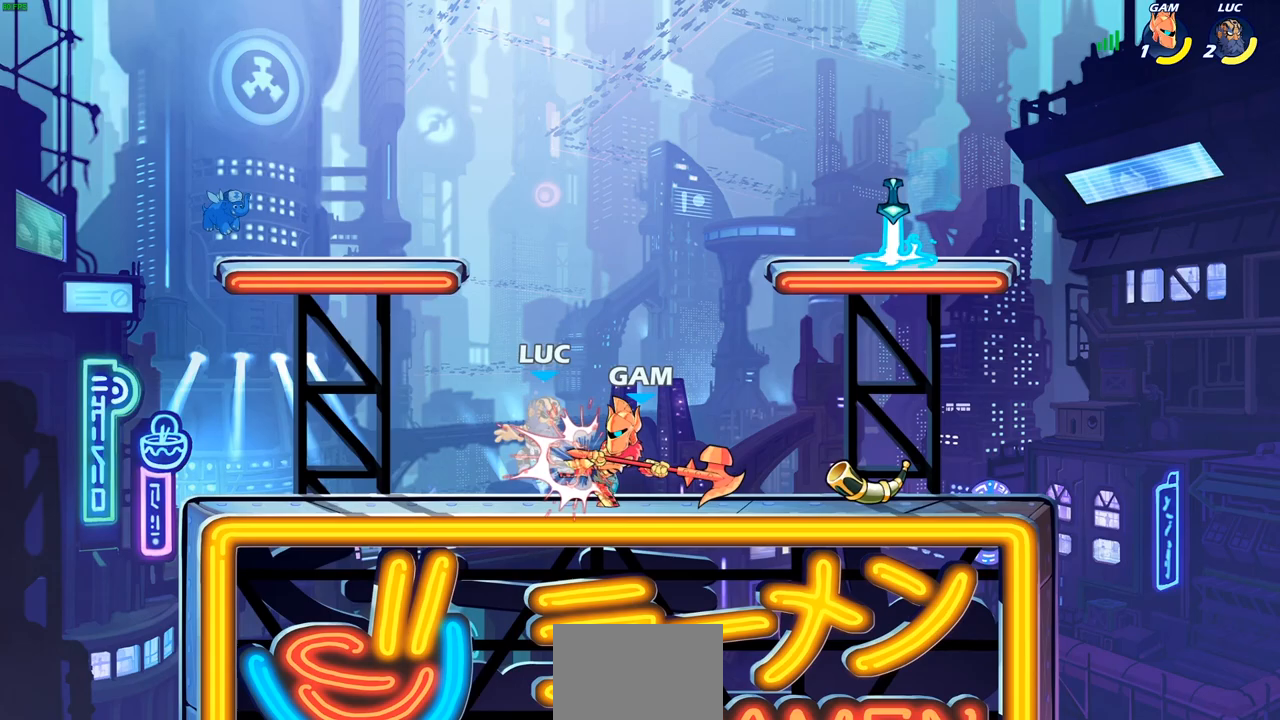
{"dt_ms": 500, "buttons": [], "left_stick": "center", "right_stick": "center", "events": []}
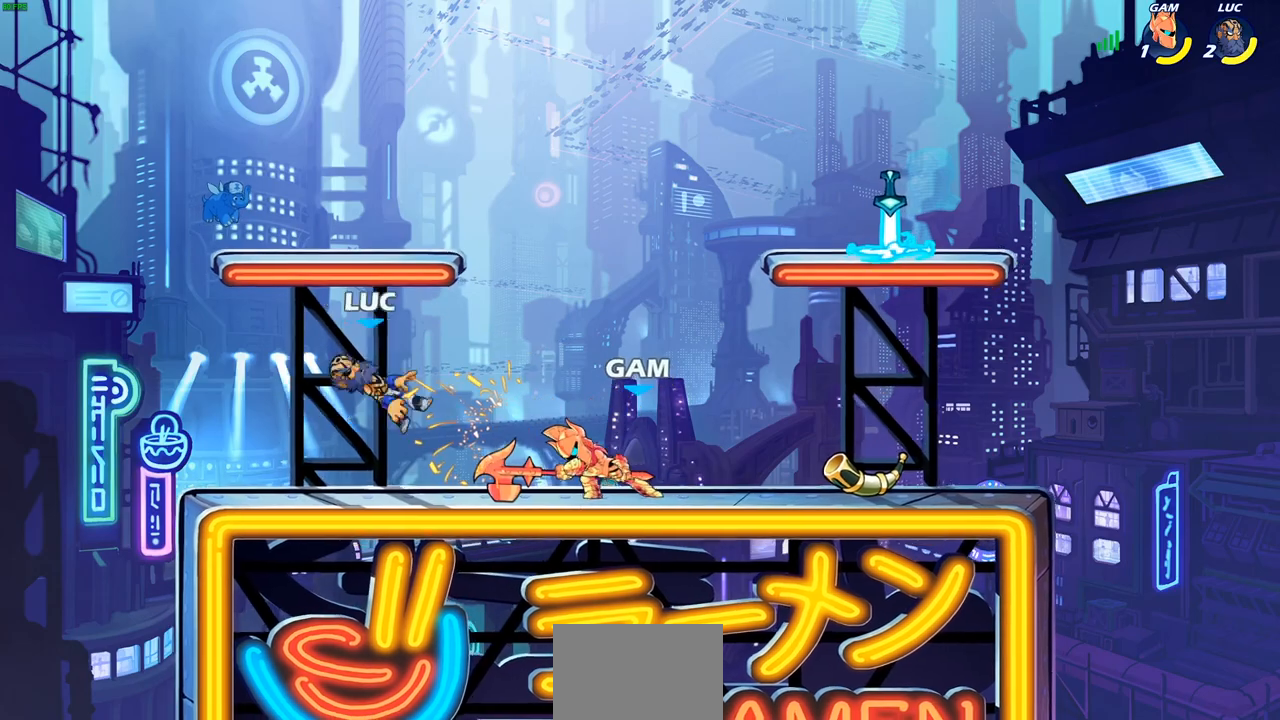
{"dt_ms": 500, "buttons": ["R1", "R2"], "left_stick": "up-right", "right_stick": "center", "events": [[150, "left_stick", "up-left"], [250, "left_stick", "up-right"], [317, "CROSS", "down"], [450, "R2", "down"], [467, "CROSS", "up"], [500, "R1", "down"]]}
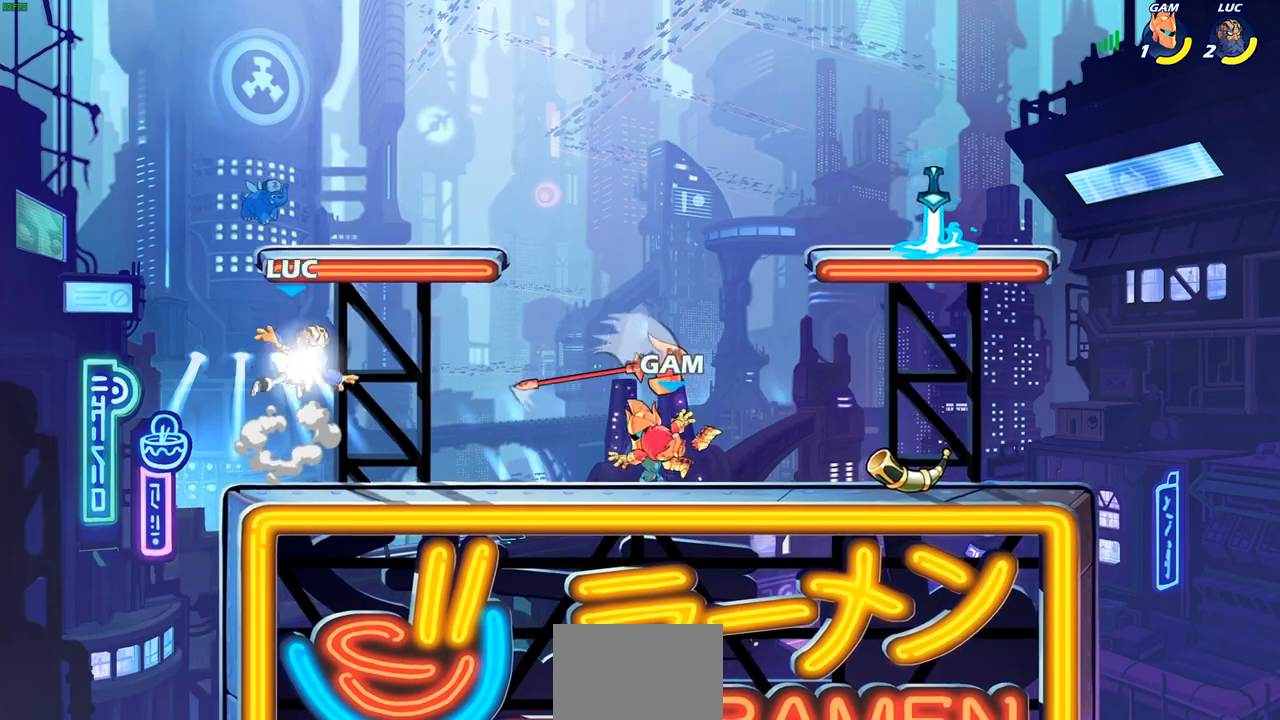
{"dt_ms": 500, "buttons": [], "left_stick": "up-right", "right_stick": "center", "events": [[167, "R1", "up"], [183, "R2", "up"], [267, "left_stick", "down-left"], [317, "CROSS", "down"], [400, "left_stick", "up-left"], [450, "CROSS", "up"], [500, "left_stick", "up-right"]]}
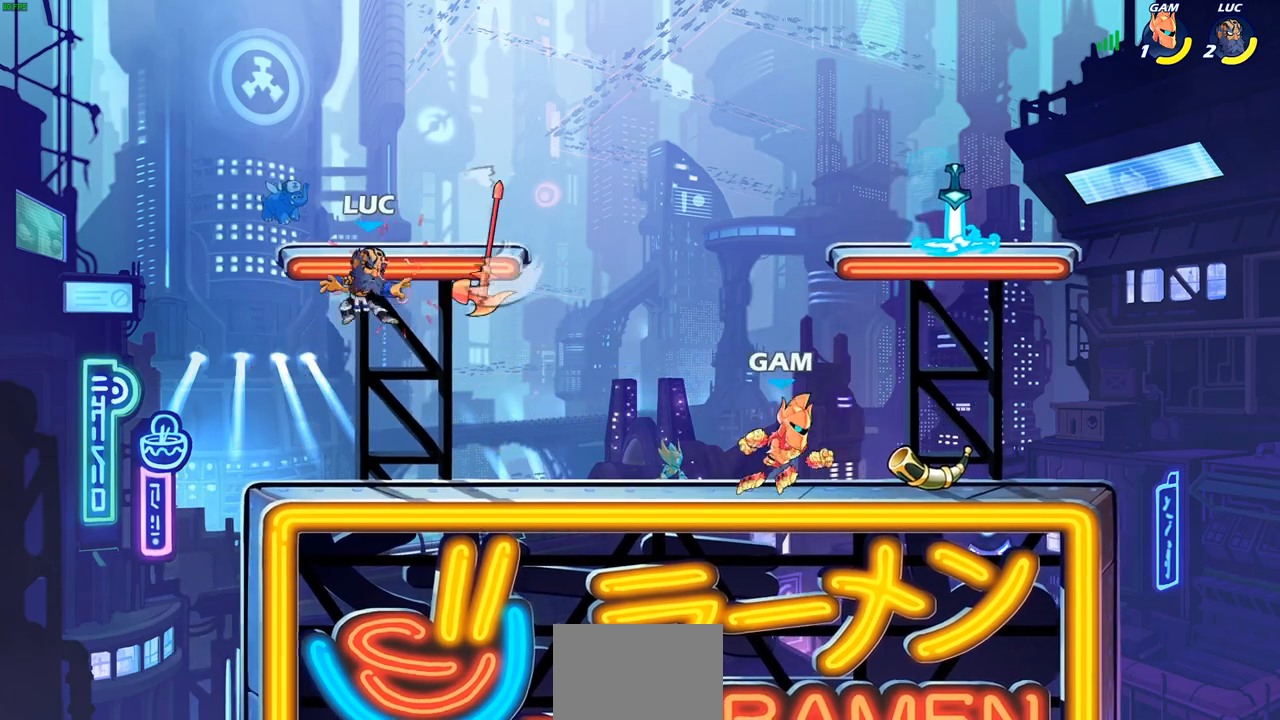
{"dt_ms": 500, "buttons": [], "left_stick": "right", "right_stick": "center", "events": [[50, "CROSS", "down"], [217, "CROSS", "up"], [250, "left_stick", "up-left"], [367, "left_stick", "down-left"], [500, "left_stick", "right"]]}
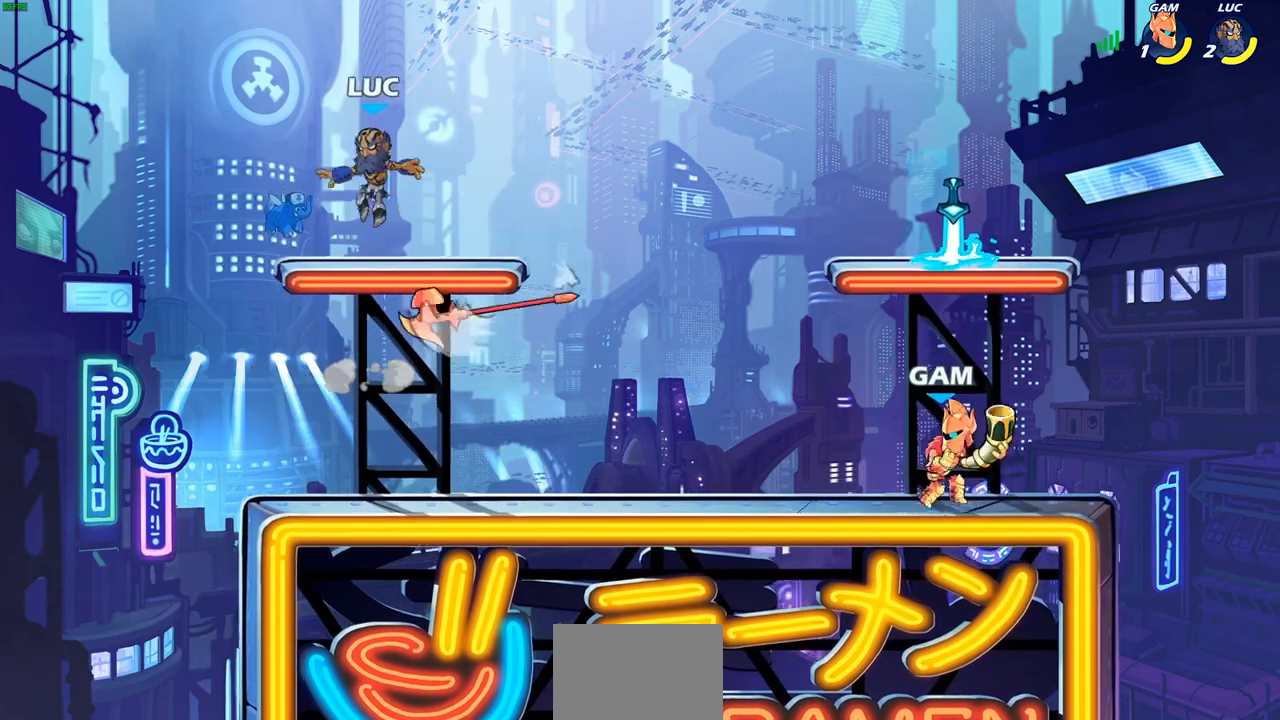
{"dt_ms": 500, "buttons": [], "left_stick": "right", "right_stick": "center", "events": [[183, "R2", "down"], [217, "CIRCLE", "down"], [250, "R1", "down"], [300, "R2", "up"], [317, "R1", "up"], [433, "CIRCLE", "up"]]}
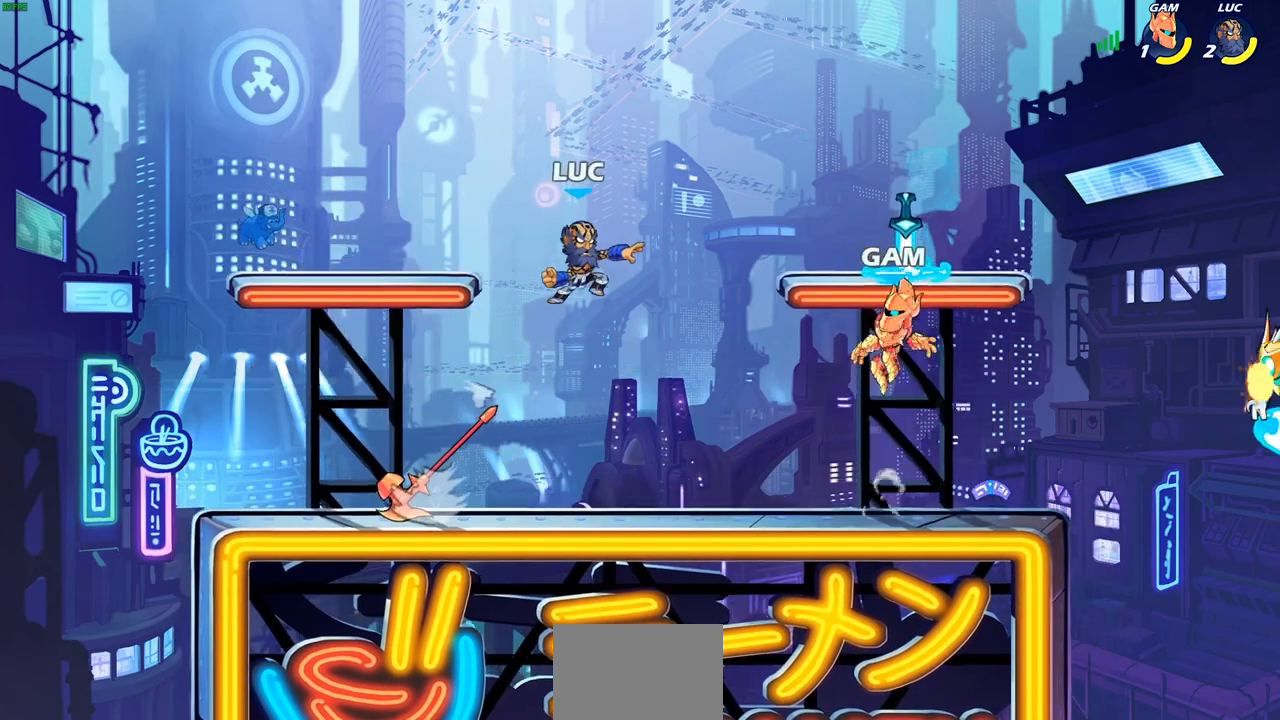
{"dt_ms": 500, "buttons": [], "left_stick": "center", "right_stick": "center", "events": [[83, "R1", "down"], [150, "R1", "up"], [300, "L1", "down"], [350, "L1", "up"], [350, "left_stick", "center"]]}
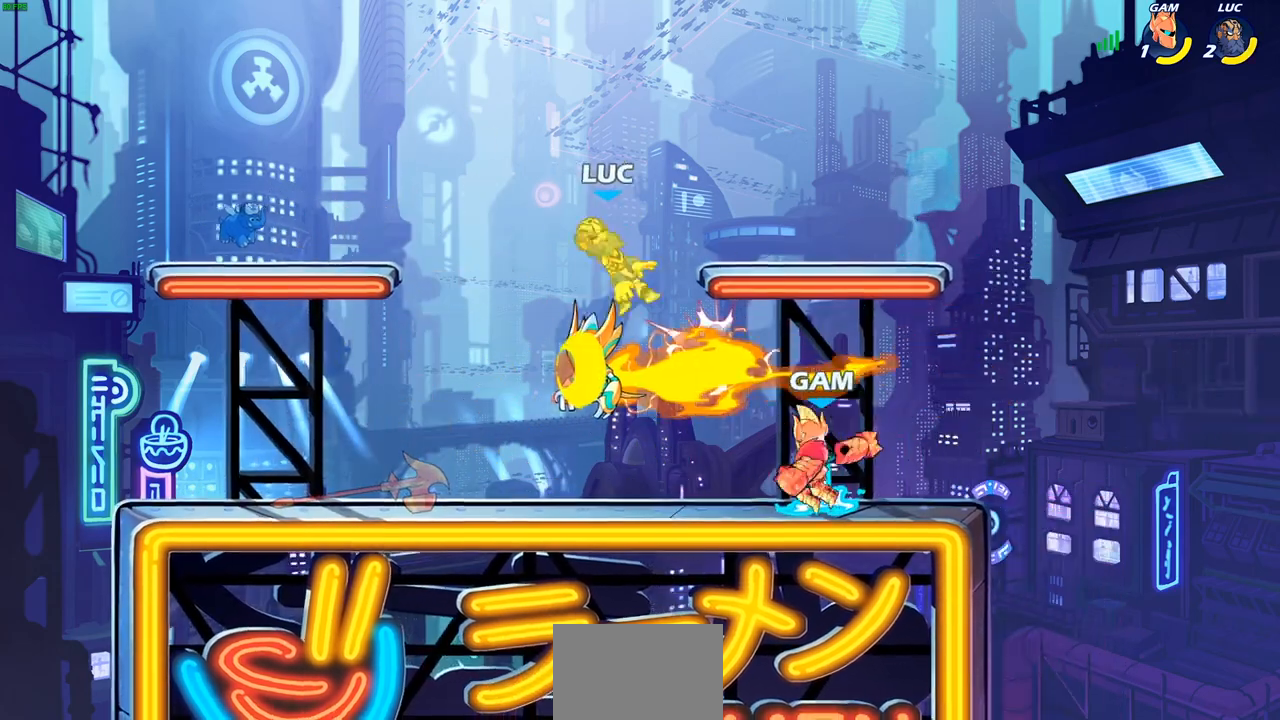
{"dt_ms": 1000, "buttons": [], "left_stick": "right", "right_stick": "center"}
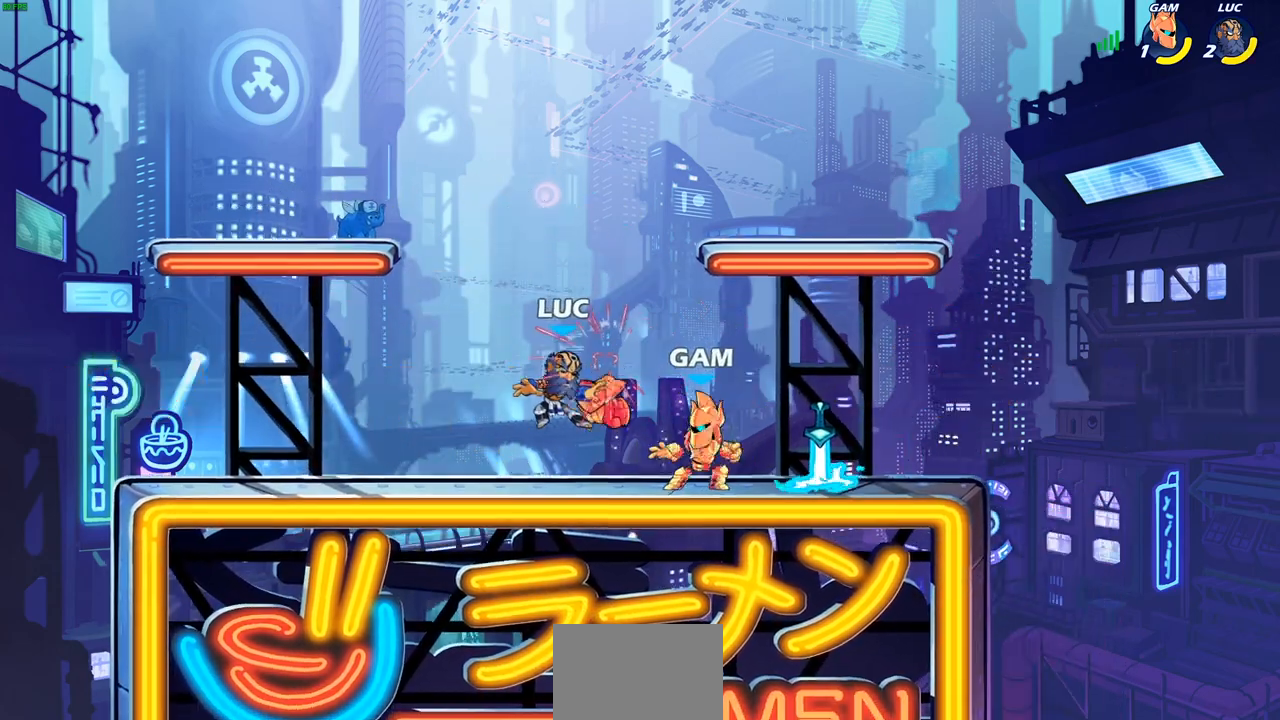
{"dt_ms": 500, "buttons": [], "left_stick": "right", "right_stick": "center", "events": [[100, "left_stick", "up"], [117, "CROSS", "down"], [250, "CROSS", "up"], [267, "left_stick", "up-right"], [483, "left_stick", "right"]]}
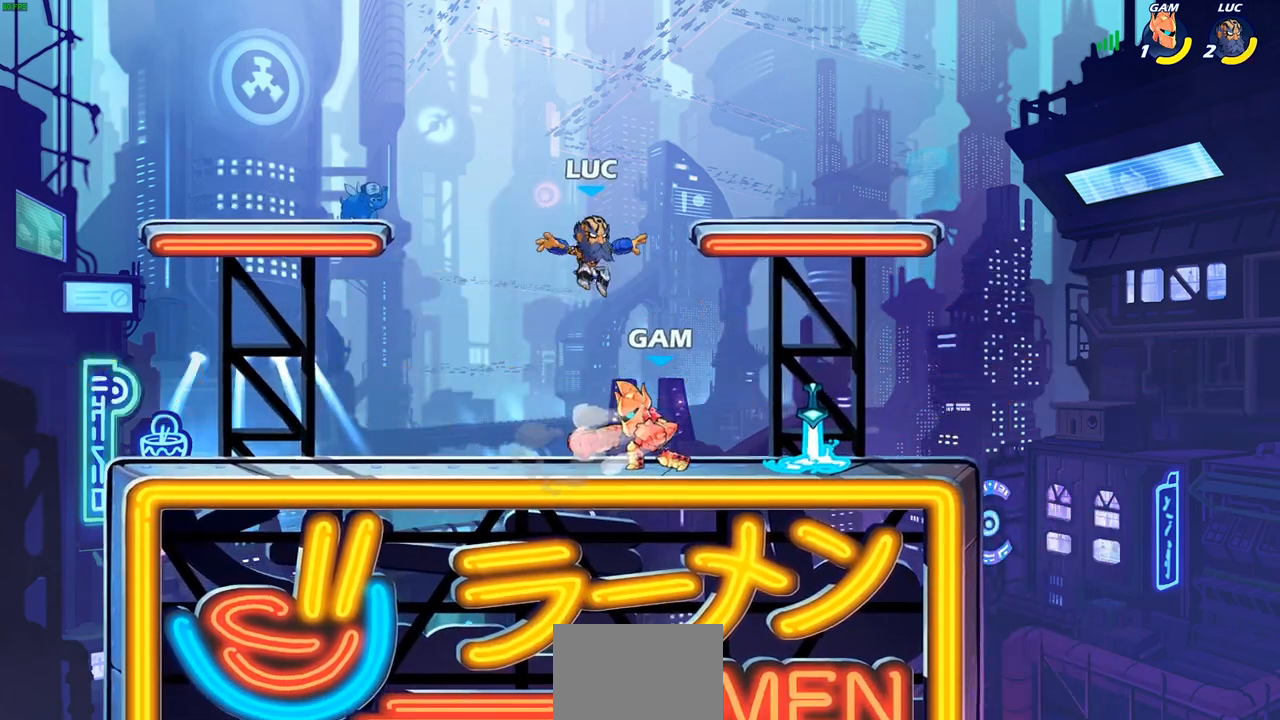
{"dt_ms": 500, "buttons": ["CROSS", "R1"], "left_stick": "up", "right_stick": "center", "events": [[100, "left_stick", "down-right"], [317, "left_stick", "right"], [417, "R1", "down"], [433, "CROSS", "down"], [500, "left_stick", "up"]]}
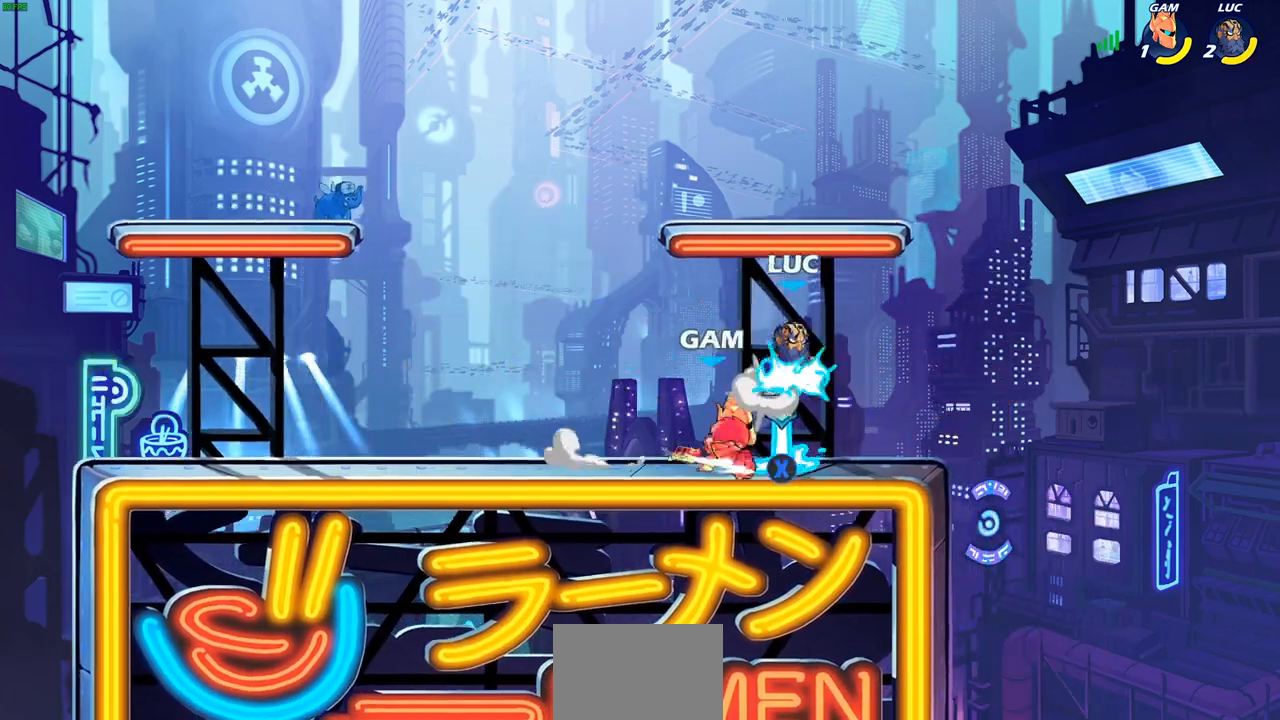
{"dt_ms": 500, "buttons": [], "left_stick": "center", "right_stick": "center", "events": [[17, "left_stick", "up-left"], [50, "CROSS", "up"], [50, "R1", "up"], [217, "left_stick", "down-left"], [300, "SQUARE", "down"], [383, "SQUARE", "up"], [400, "left_stick", "center"]]}
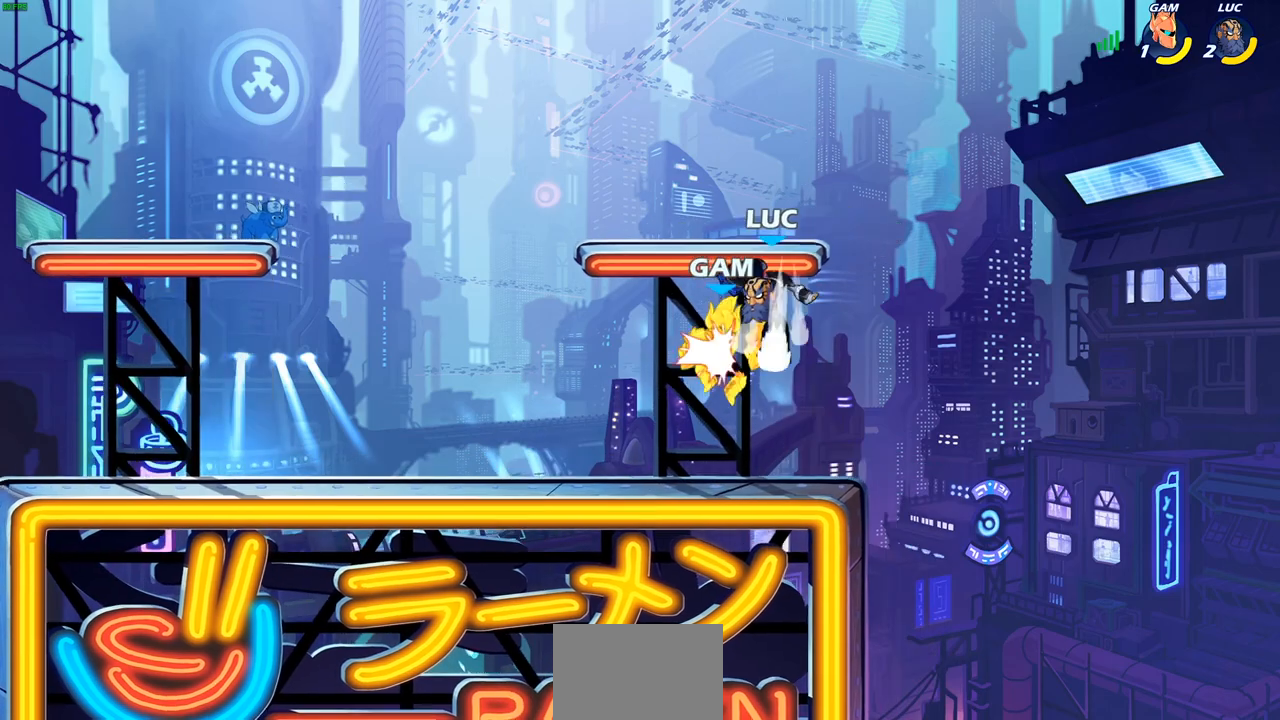
{"dt_ms": 500, "buttons": [], "left_stick": "center", "right_stick": "center", "events": []}
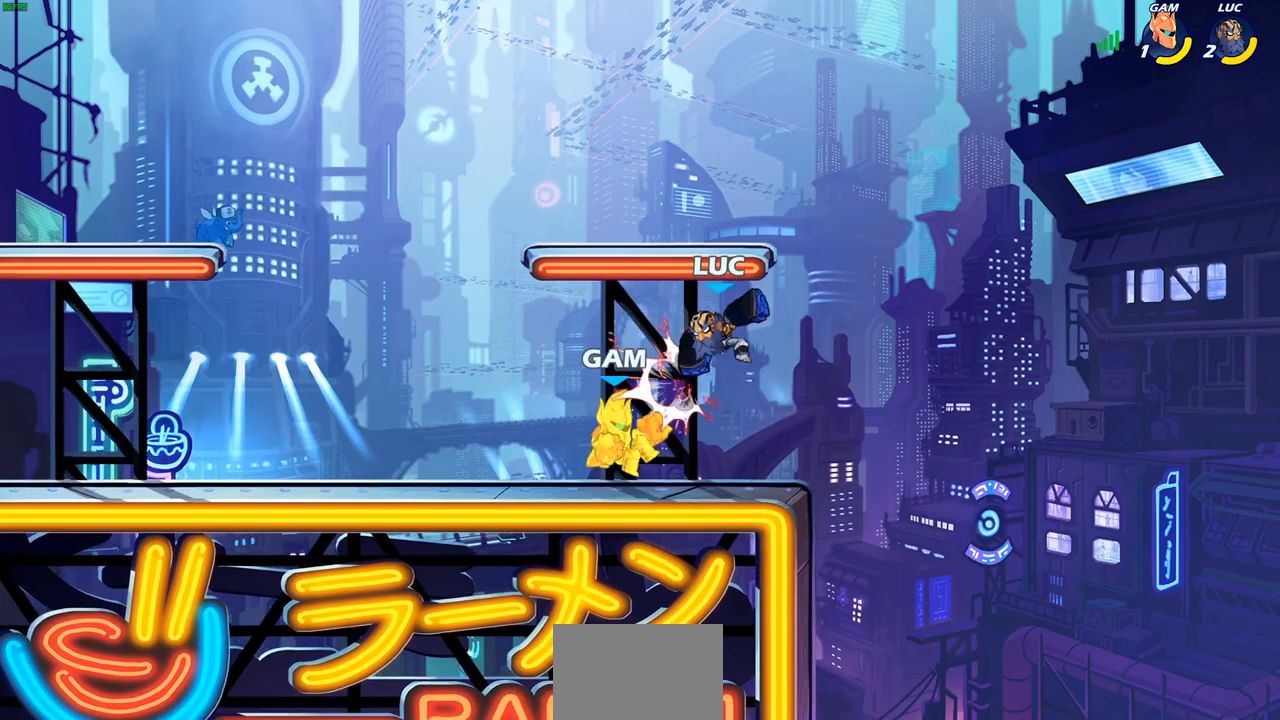
{"dt_ms": 500, "buttons": [], "left_stick": "center", "right_stick": "center", "events": [[83, "R2", "down"], [117, "left_stick", "left"], [133, "SQUARE", "down"], [233, "R2", "up"], [250, "SQUARE", "up"], [317, "left_stick", "center"]]}
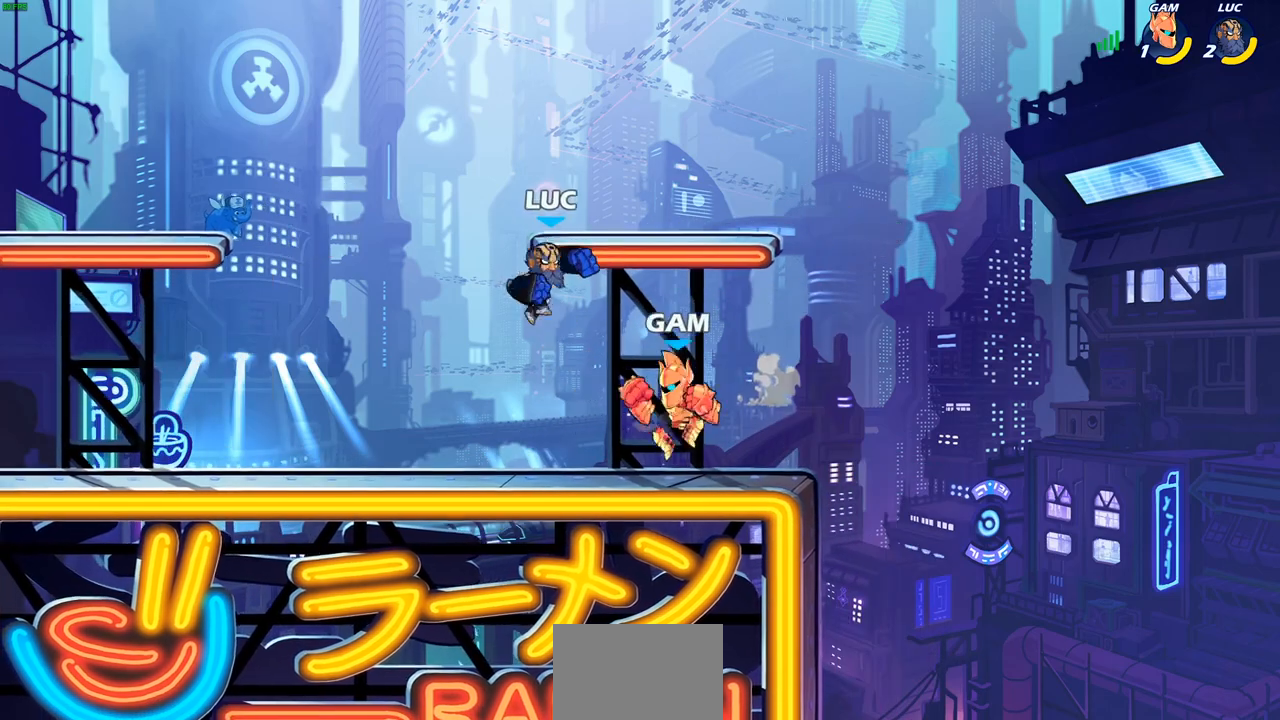
{"dt_ms": 500, "buttons": [], "left_stick": "left", "right_stick": "center", "events": [[217, "CROSS", "down"], [217, "left_stick", "up-right"], [383, "left_stick", "up-left"], [417, "CROSS", "up"], [450, "left_stick", "left"]]}
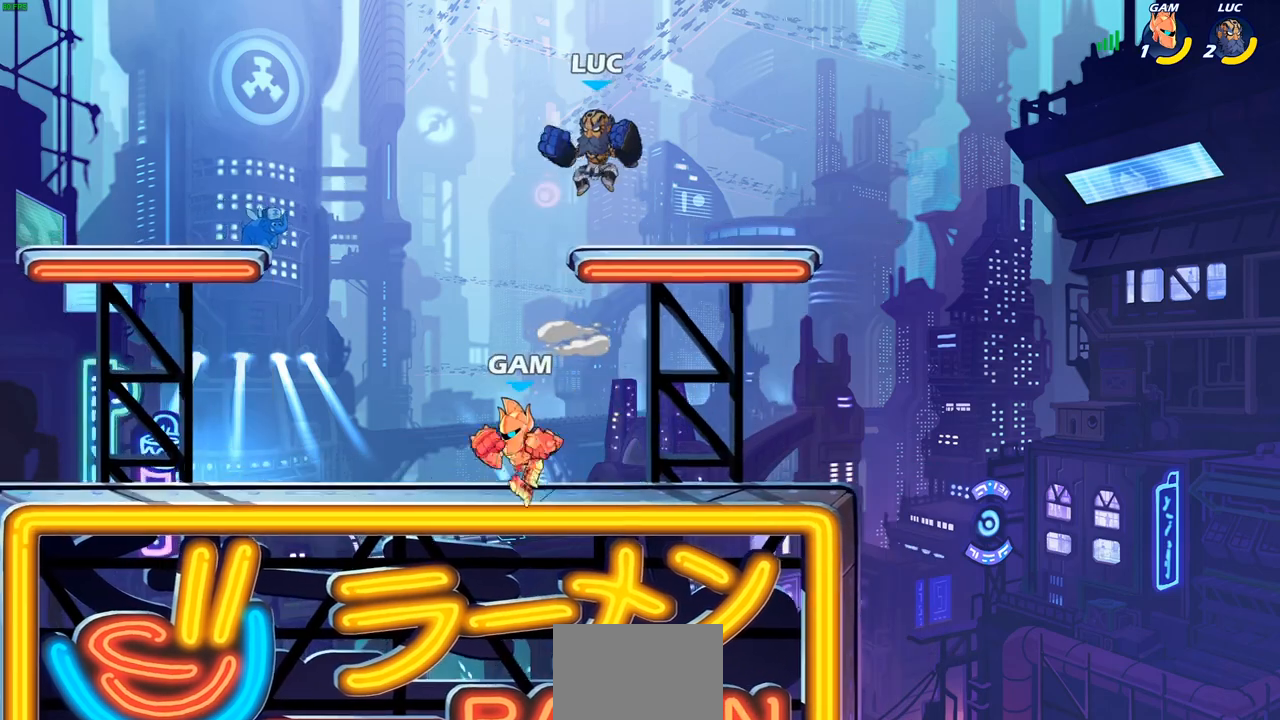
{"dt_ms": 500, "buttons": [], "left_stick": "up-left", "right_stick": "center", "events": [[17, "left_stick", "down-left"], [83, "left_stick", "down-right"], [133, "left_stick", "right"], [483, "left_stick", "up-left"]]}
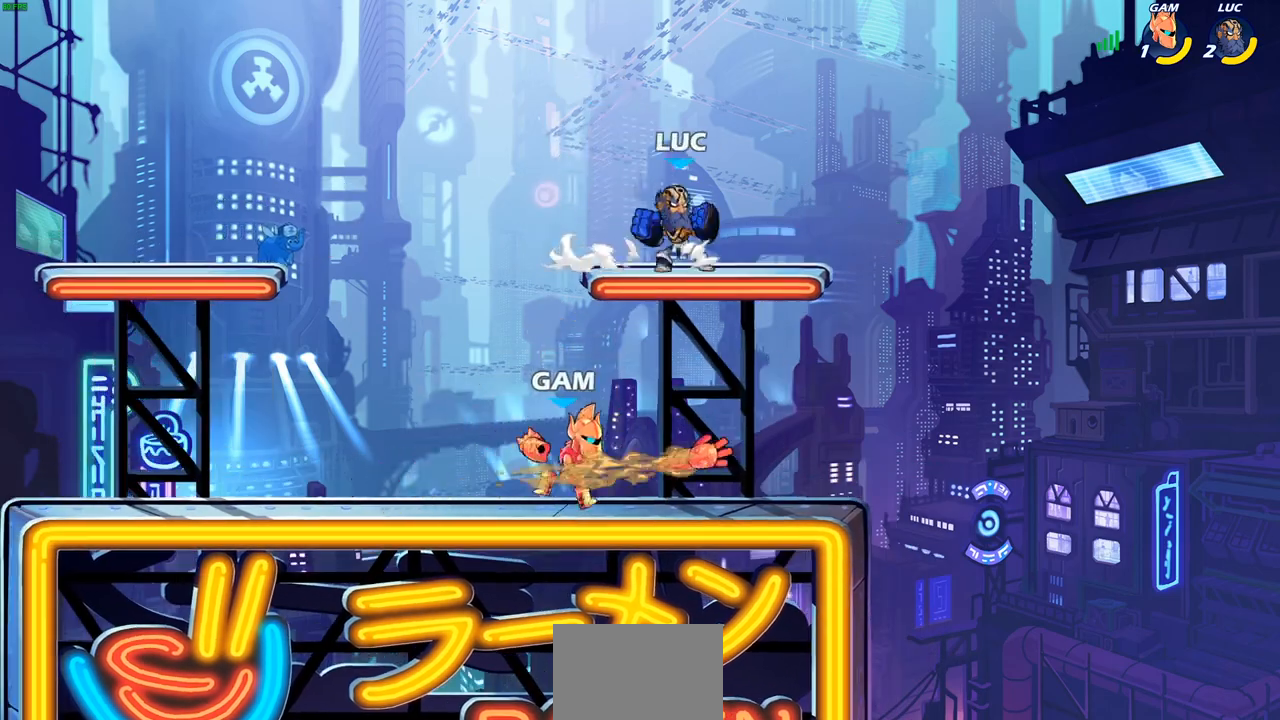
{"dt_ms": 500, "buttons": ["CROSS"], "left_stick": "left", "right_stick": "center", "events": [[167, "left_stick", "down-left"], [317, "left_stick", "down"], [500, "CROSS", "down"], [500, "left_stick", "left"]]}
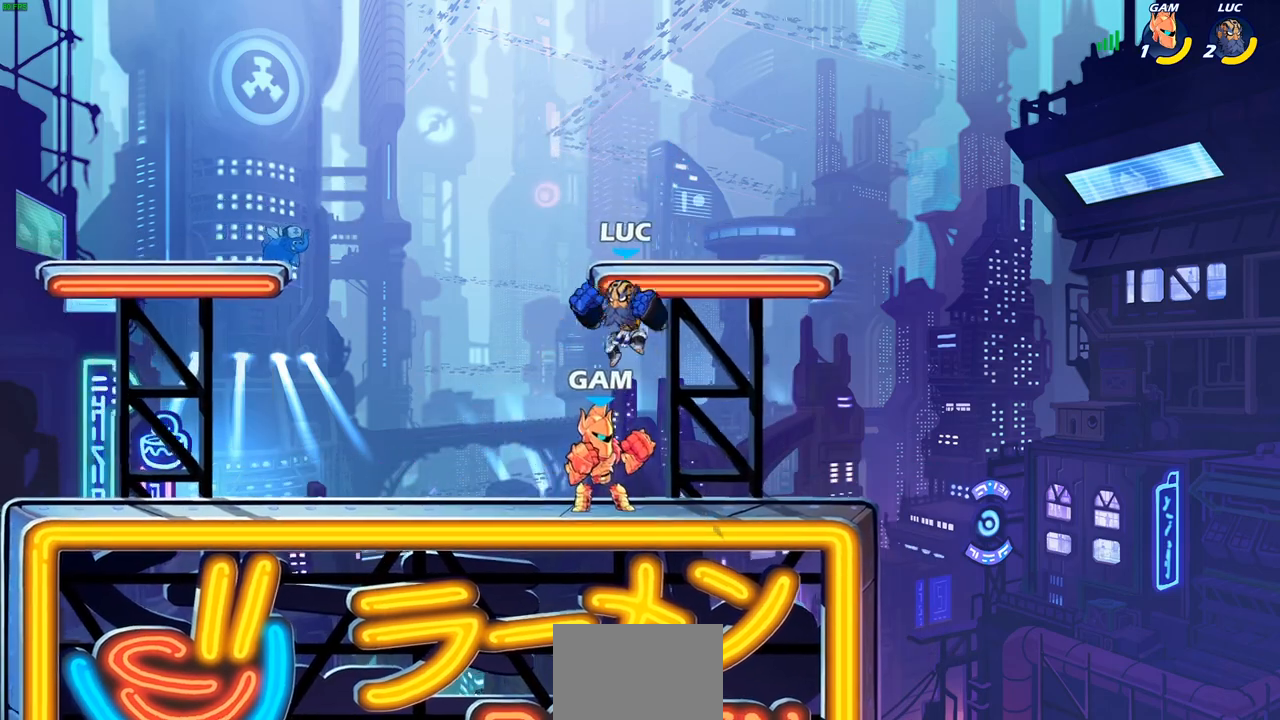
{"dt_ms": 500, "buttons": [], "left_stick": "down-left", "right_stick": "center", "events": [[17, "left_stick", "up-left"], [150, "CROSS", "up"], [200, "left_stick", "up-right"], [283, "left_stick", "down-right"], [333, "left_stick", "down-left"]]}
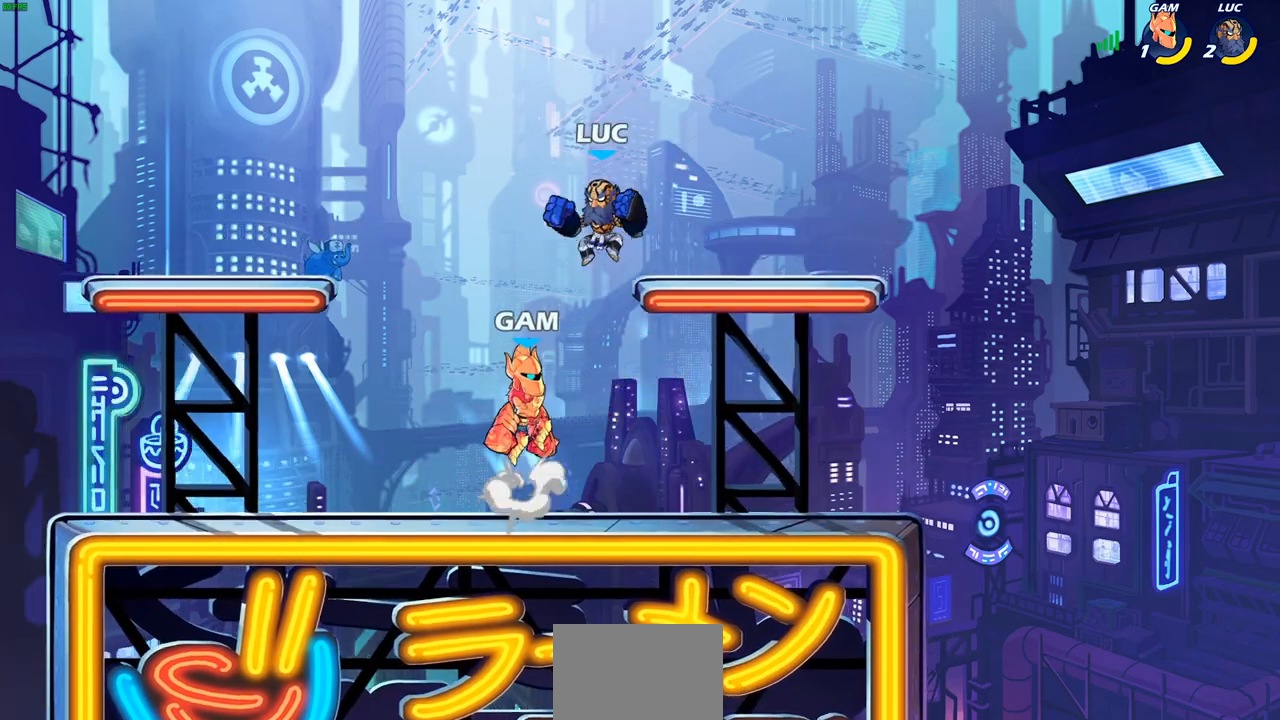
{"dt_ms": 500, "buttons": [], "left_stick": "center", "right_stick": "center", "events": [[50, "SQUARE", "down"], [117, "left_stick", "center"], [133, "SQUARE", "up"]]}
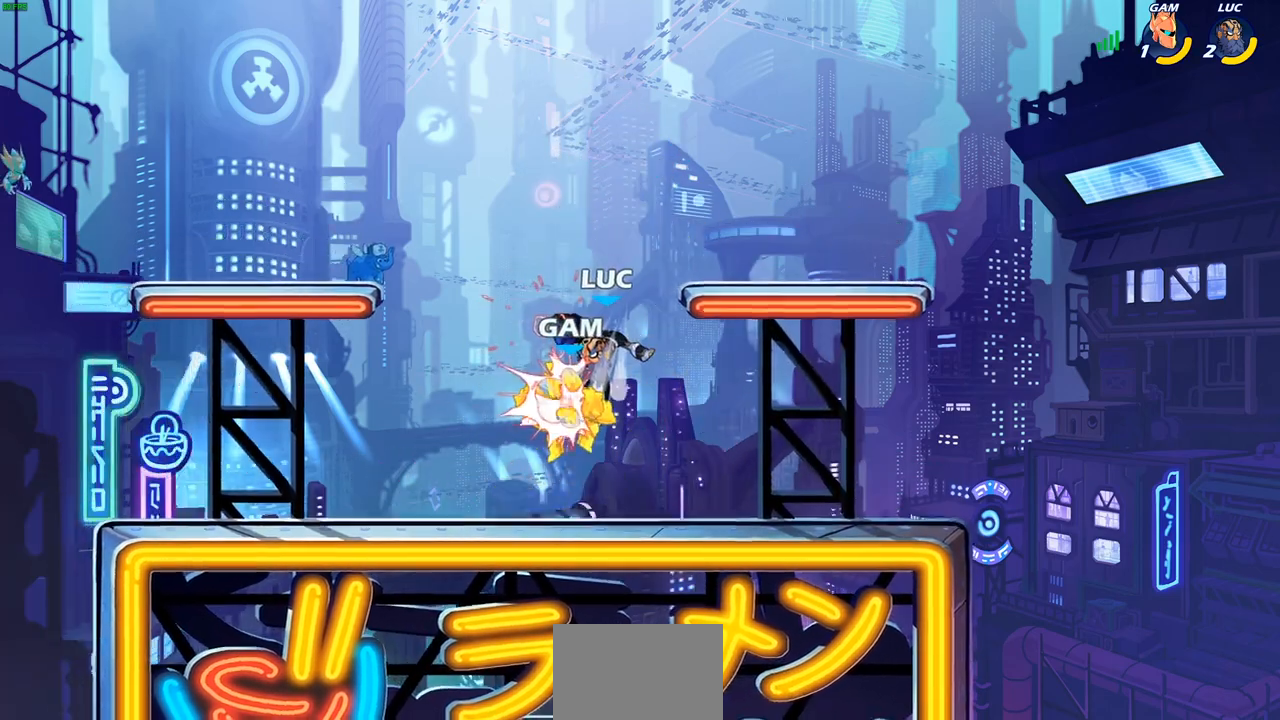
{"dt_ms": 500, "buttons": [], "left_stick": "center", "right_stick": "center", "events": [[250, "R2", "down"], [250, "left_stick", "left"], [317, "SQUARE", "down"], [350, "R2", "up"], [417, "SQUARE", "up"], [450, "left_stick", "center"]]}
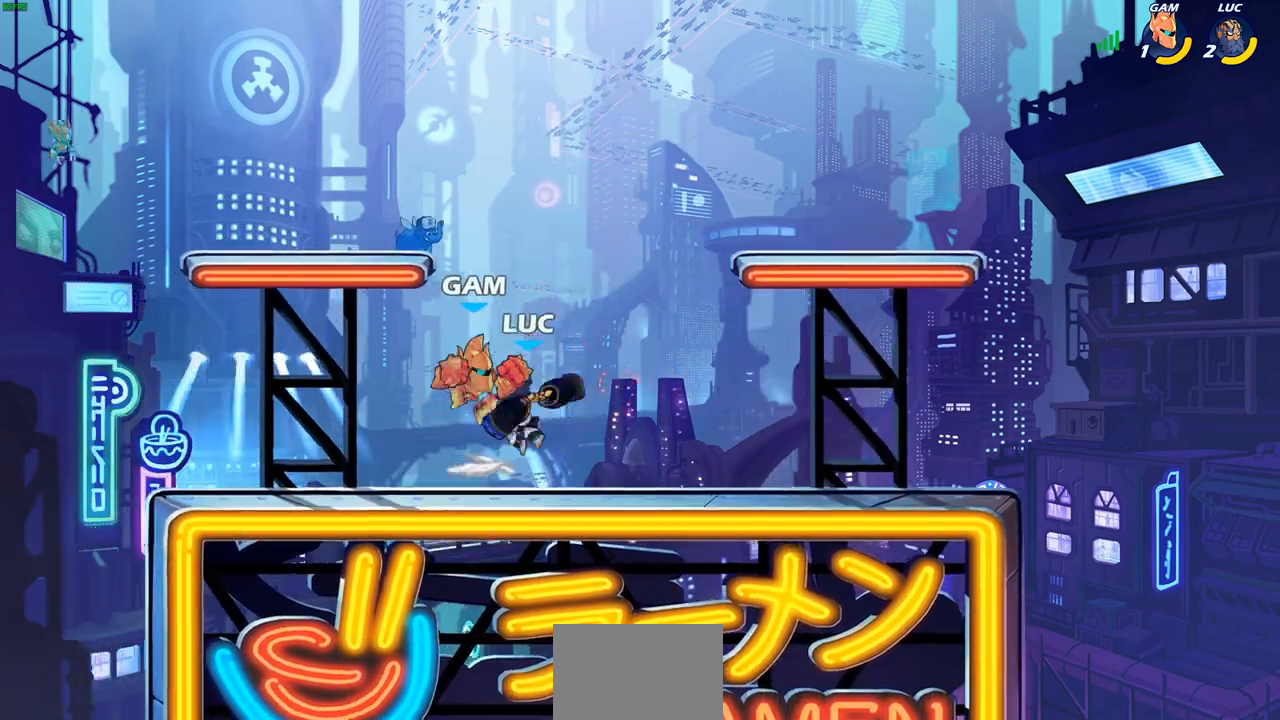
{"dt_ms": 500, "buttons": [], "left_stick": "up-left", "right_stick": "center", "events": [[400, "left_stick", "up-left"]]}
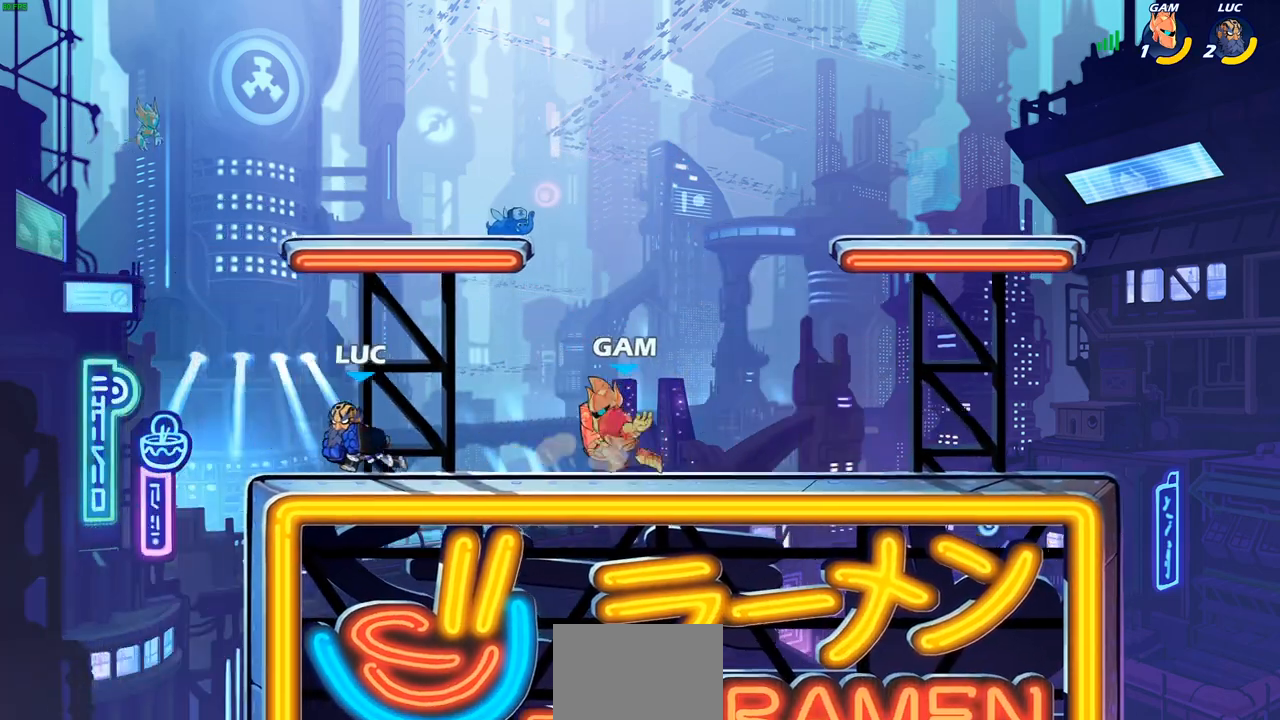
{"dt_ms": 500, "buttons": [], "left_stick": "center", "right_stick": "center", "events": [[100, "left_stick", "up-right"], [233, "left_stick", "down"], [367, "left_stick", "center"]]}
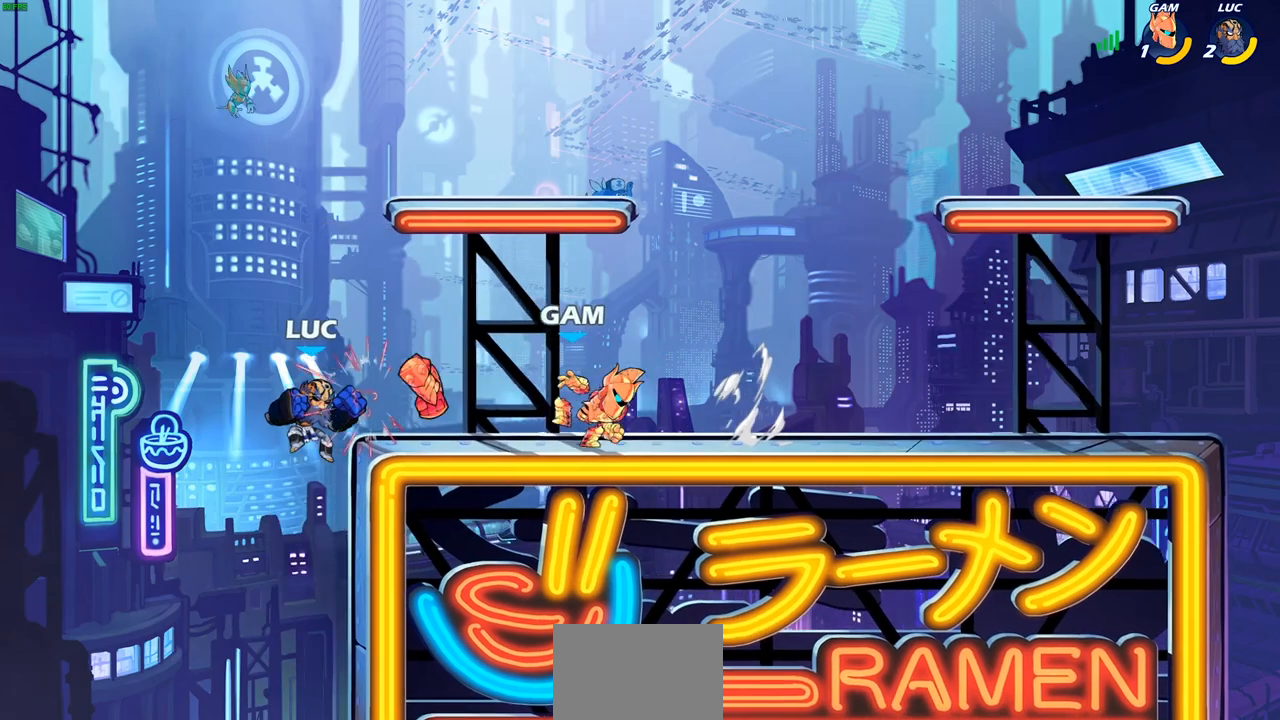
{"dt_ms": 500, "buttons": [], "left_stick": "center", "right_stick": "center", "events": [[67, "left_stick", "right"], [83, "CROSS", "down"], [183, "left_stick", "center"], [200, "CROSS", "up"], [250, "R2", "down"], [483, "R2", "up"]]}
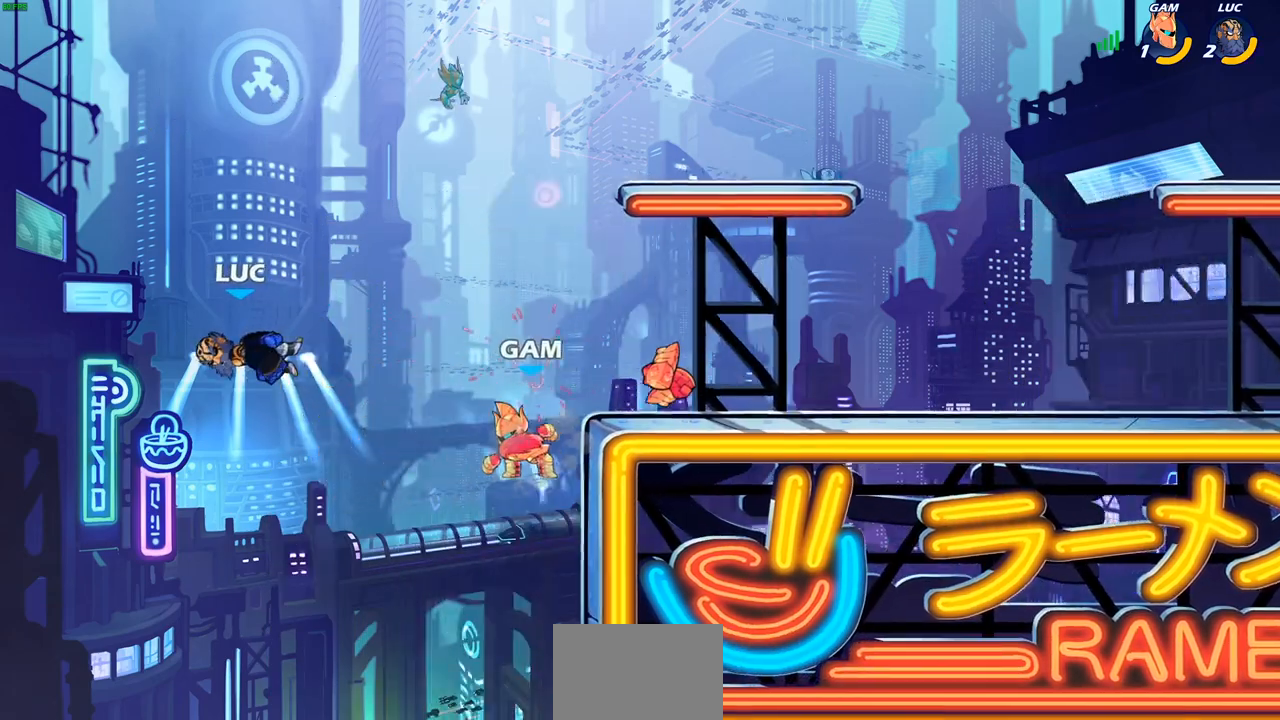
{"dt_ms": 500, "buttons": [], "left_stick": "right", "right_stick": "center", "events": [[17, "left_stick", "right"], [217, "R1", "down"], [217, "R2", "down"], [417, "R1", "up"], [417, "R2", "up"]]}